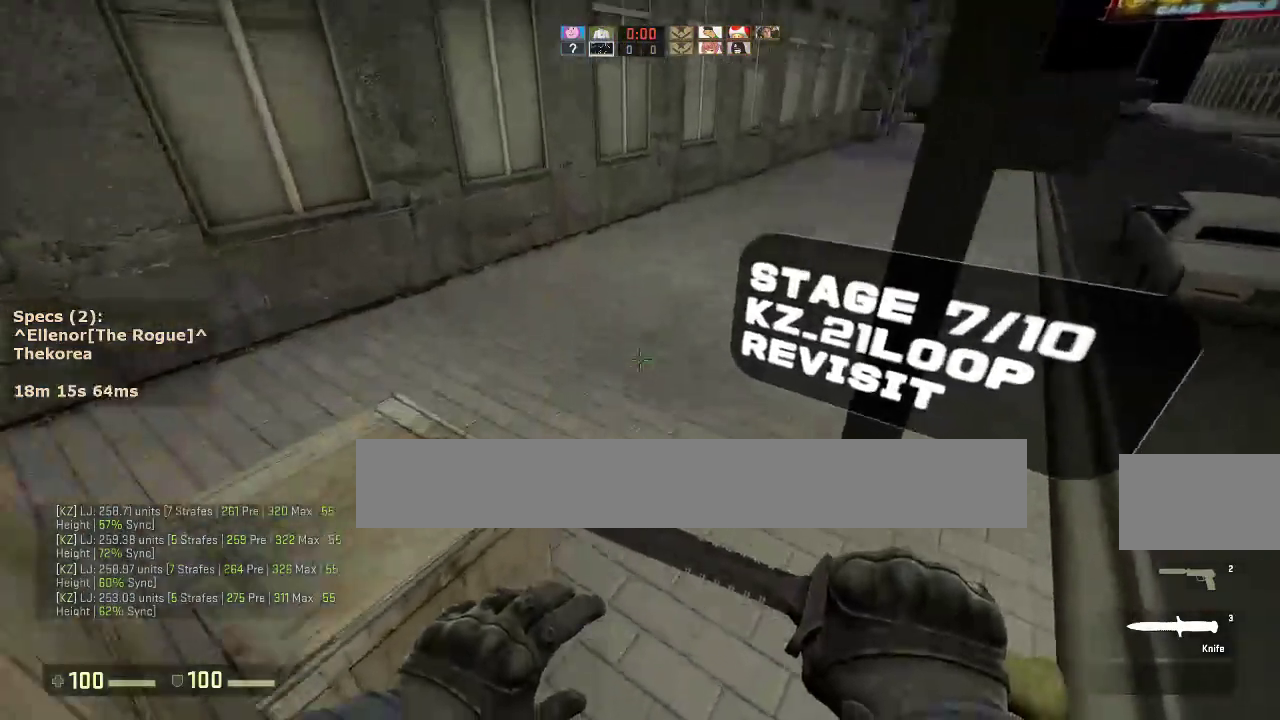
Gameplay with keyboard and mouse; each line is a JSON object with the keys and mouse buttons held at the frame after it. "events" lists presses ("down") and releases ("up") of "1", "2", "3", "4", "5", "a", "alt", "c", "caps_lock", "ctrl", "d", "e", "f", "g", "q", "r", "s", "shift", "space", "t", "tab", "v", "w", "x", "z", "mouse_left", "mouse_middle", "mouse_right", "mouse_mb4", "mouse_mb5", "mouse_wheel_up" and "mouse_wheel_down" between this image and that frame as [ms after this image, input, new state], when the widget could be followed in between. "mouse_left", "mouse_middle", "mouse_right", "mouse_mb4", "mouse_mb5", "mouse_wheel_up", "mouse_wheel_down" = the "left", "middle", "right", "mb4", "mb5", "wheel_up", "wheel_down" buttons of the "mouse" list. No other keys are recorded. Not read: mouse_move.
{"keys": ["a"], "mouse": ["wheel_down"], "events": [[50, "a", "down"], [367, "mouse_wheel_down", "down"]]}
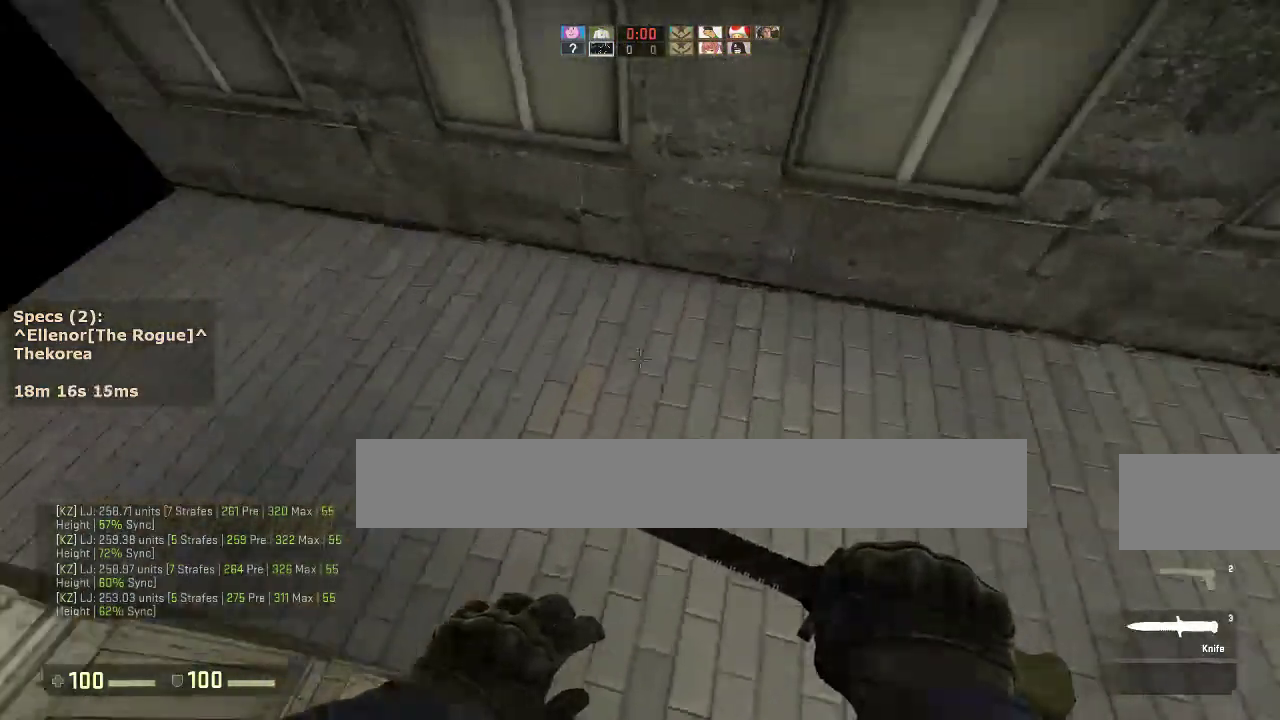
{"keys": ["ctrl", "d"], "mouse": [], "events": [[17, "mouse_wheel_down", "up"], [150, "ctrl", "down"], [383, "a", "up"], [483, "d", "down"]]}
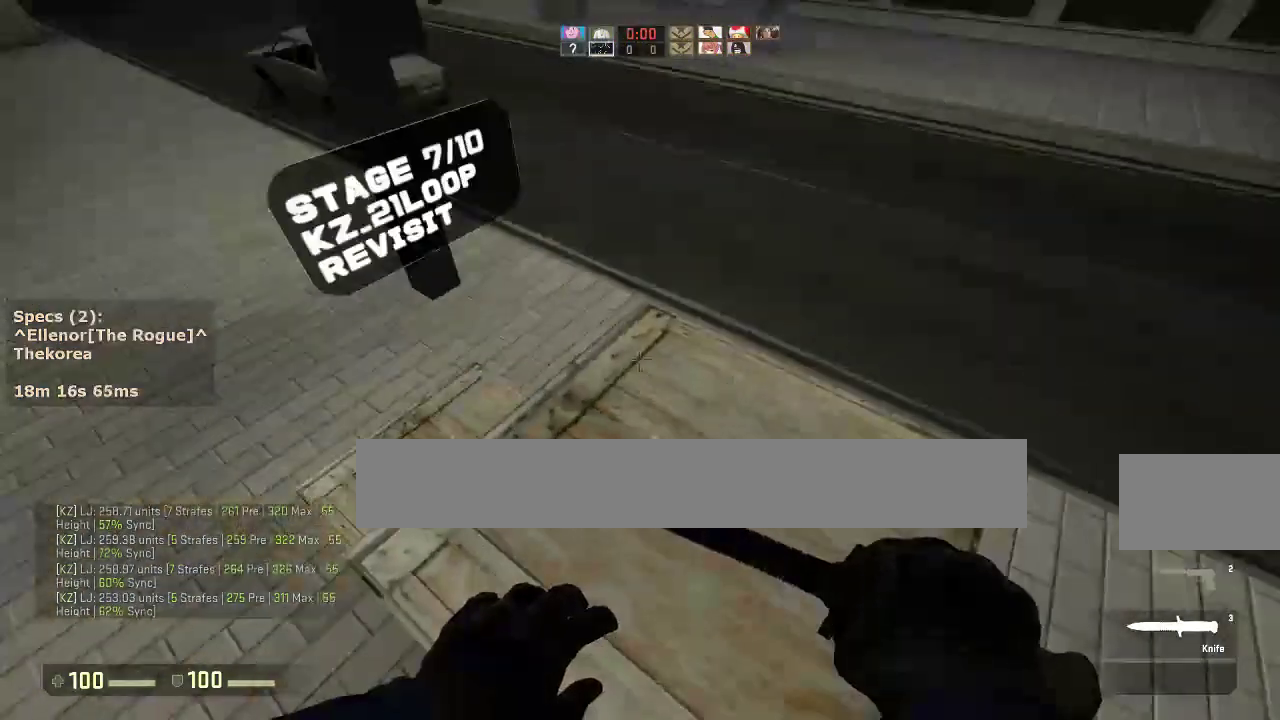
{"keys": ["a", "w"], "mouse": [], "events": [[33, "s", "down"], [117, "ctrl", "up"], [117, "d", "up"], [217, "s", "up"], [317, "w", "down"], [500, "a", "down"]]}
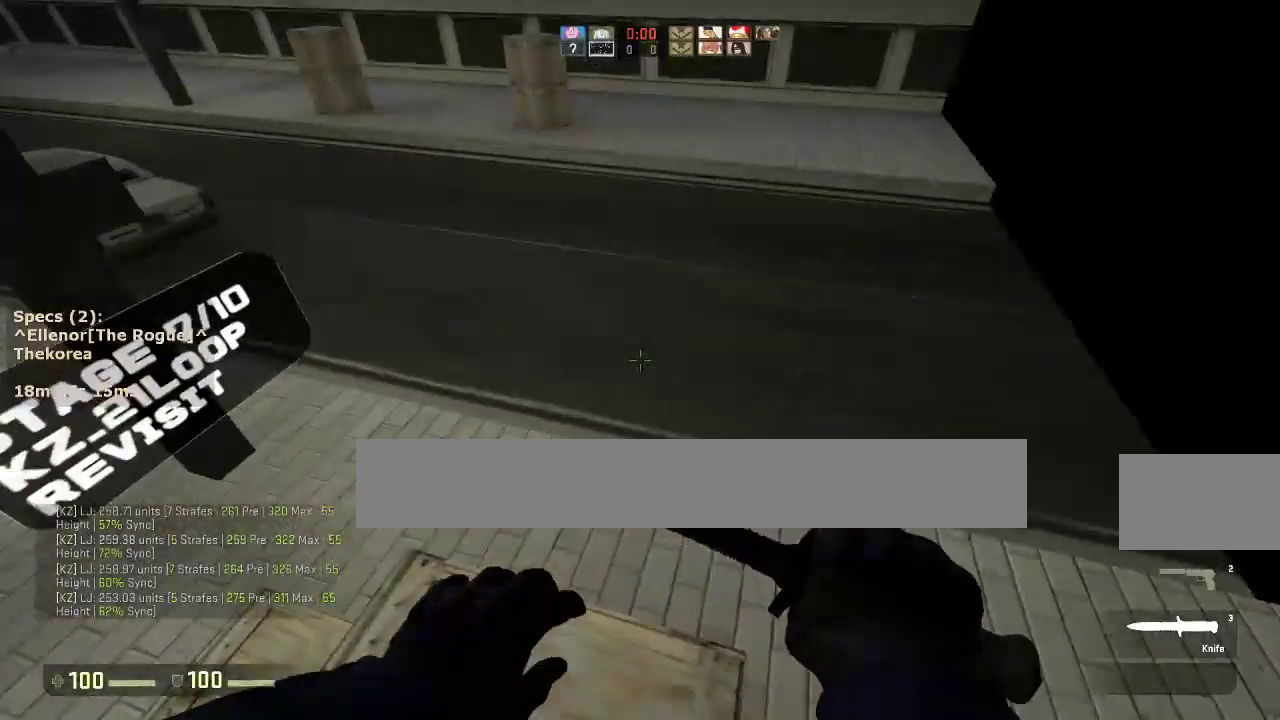
{"keys": ["d"], "mouse": [], "events": [[283, "mouse_wheel_down", "down"], [333, "d", "down"], [333, "w", "up"], [367, "a", "up"], [417, "mouse_wheel_down", "up"]]}
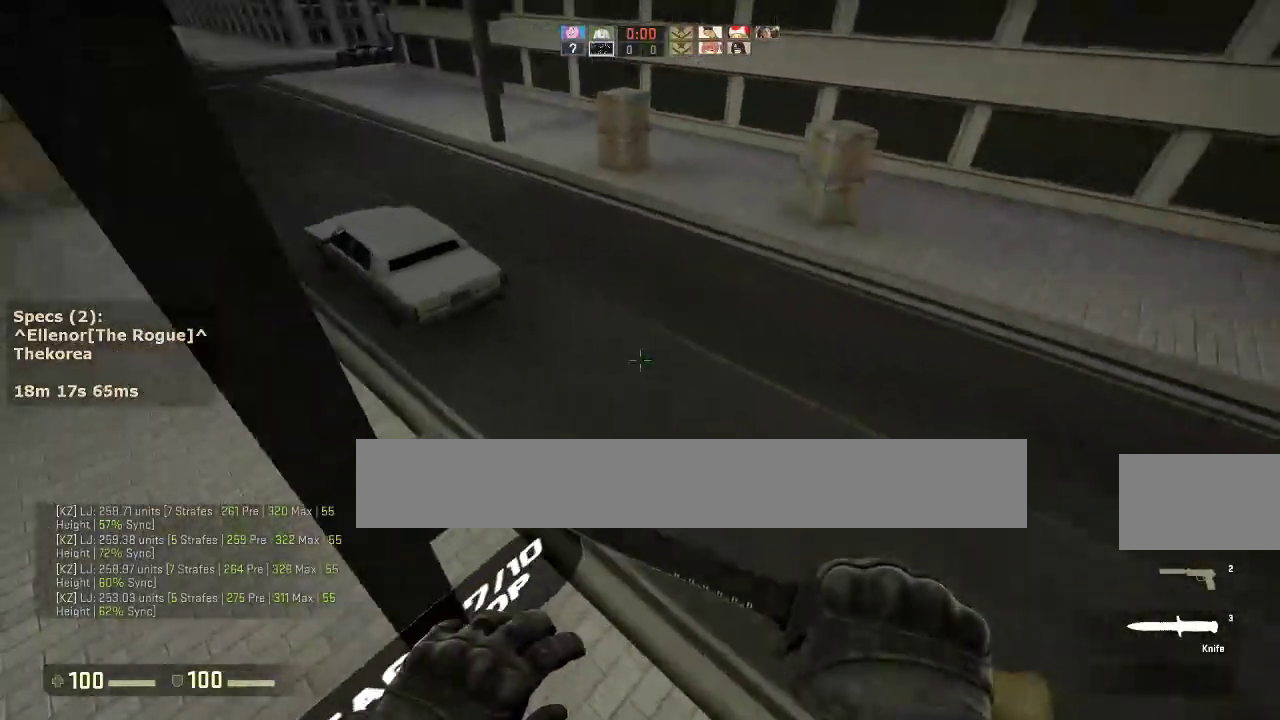
{"keys": ["d"], "mouse": ["wheel_down"], "events": [[17, "a", "down"], [17, "d", "up"], [433, "a", "up"], [433, "d", "down"], [433, "mouse_wheel_down", "down"]]}
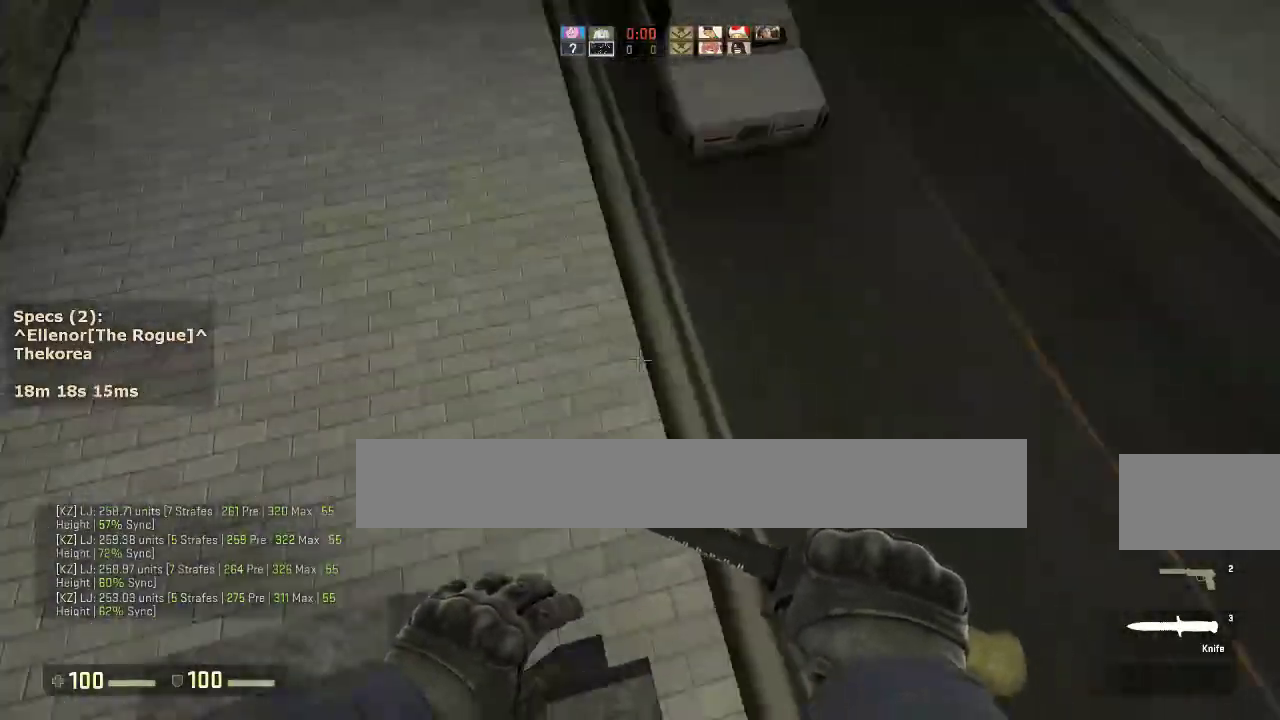
{"keys": ["ctrl"], "mouse": [], "events": [[33, "mouse_wheel_down", "up"], [83, "a", "down"], [117, "d", "up"], [317, "ctrl", "down"], [500, "a", "up"]]}
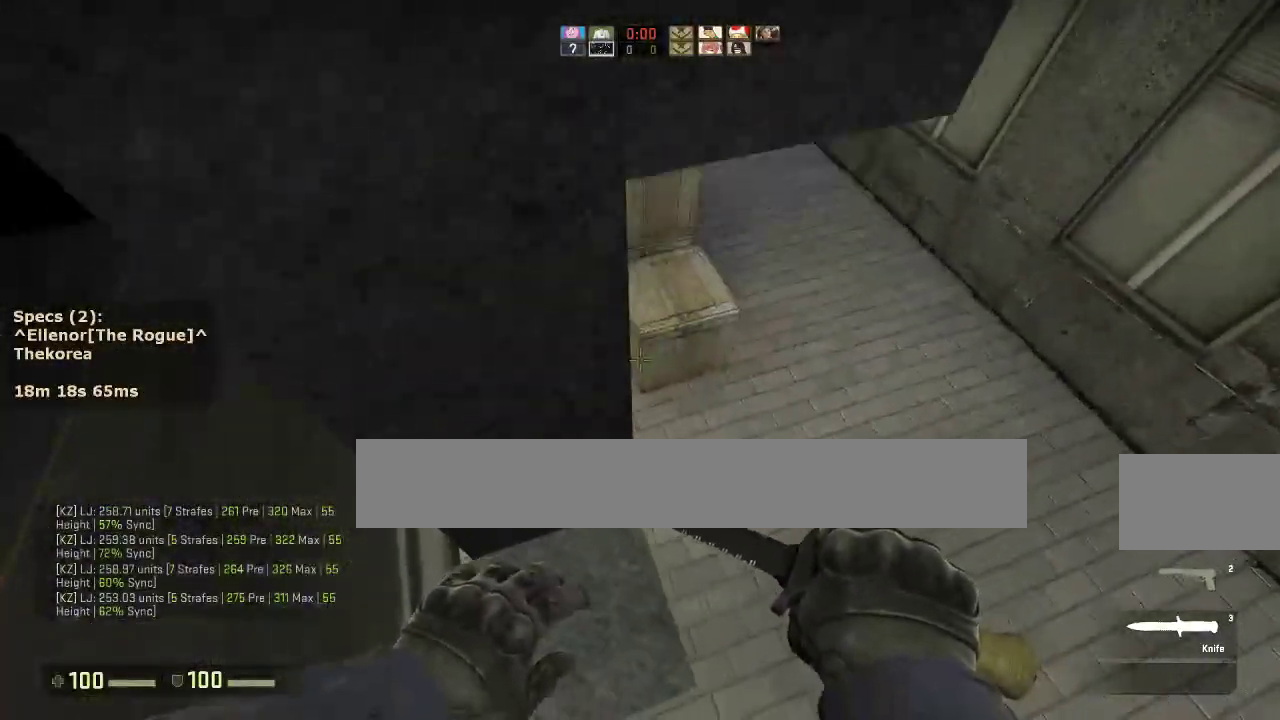
{"keys": [], "mouse": [], "events": [[50, "ctrl", "up"]]}
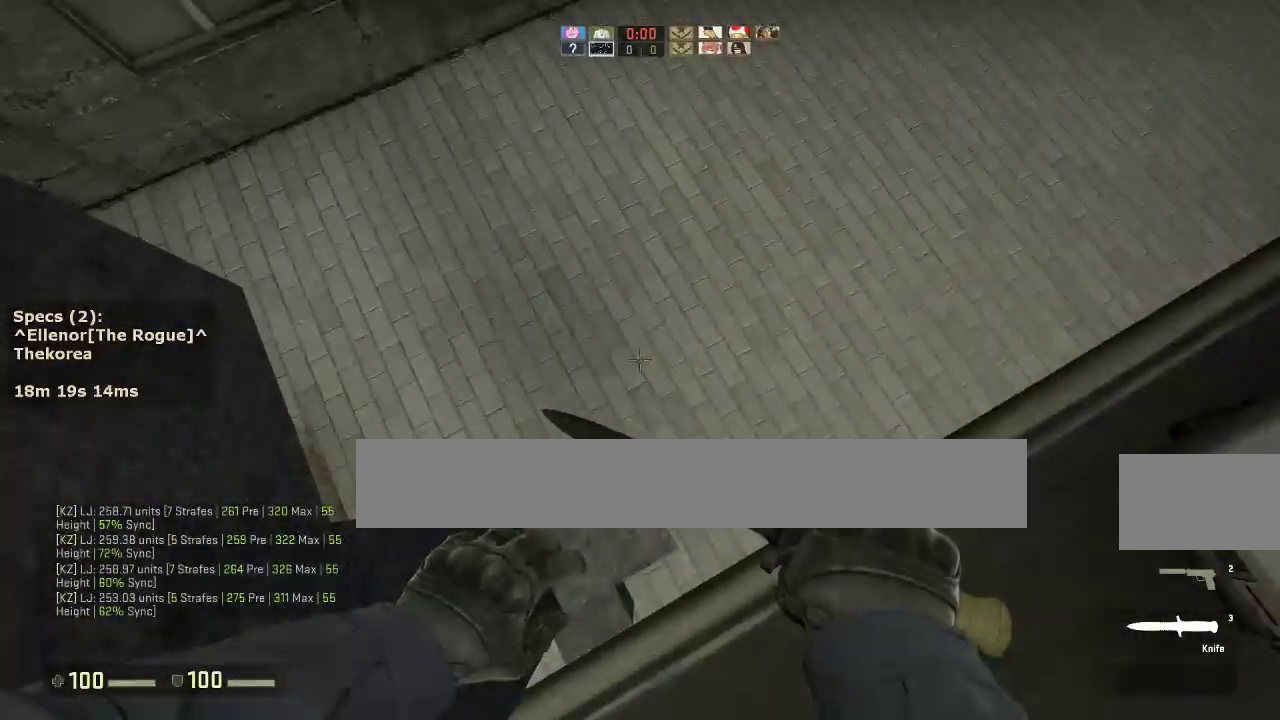
{"keys": ["a", "ctrl"], "mouse": [], "events": [[67, "w", "down"], [200, "mouse_wheel_down", "down"], [250, "a", "down"], [250, "w", "up"], [300, "mouse_wheel_down", "up"], [433, "ctrl", "down"]]}
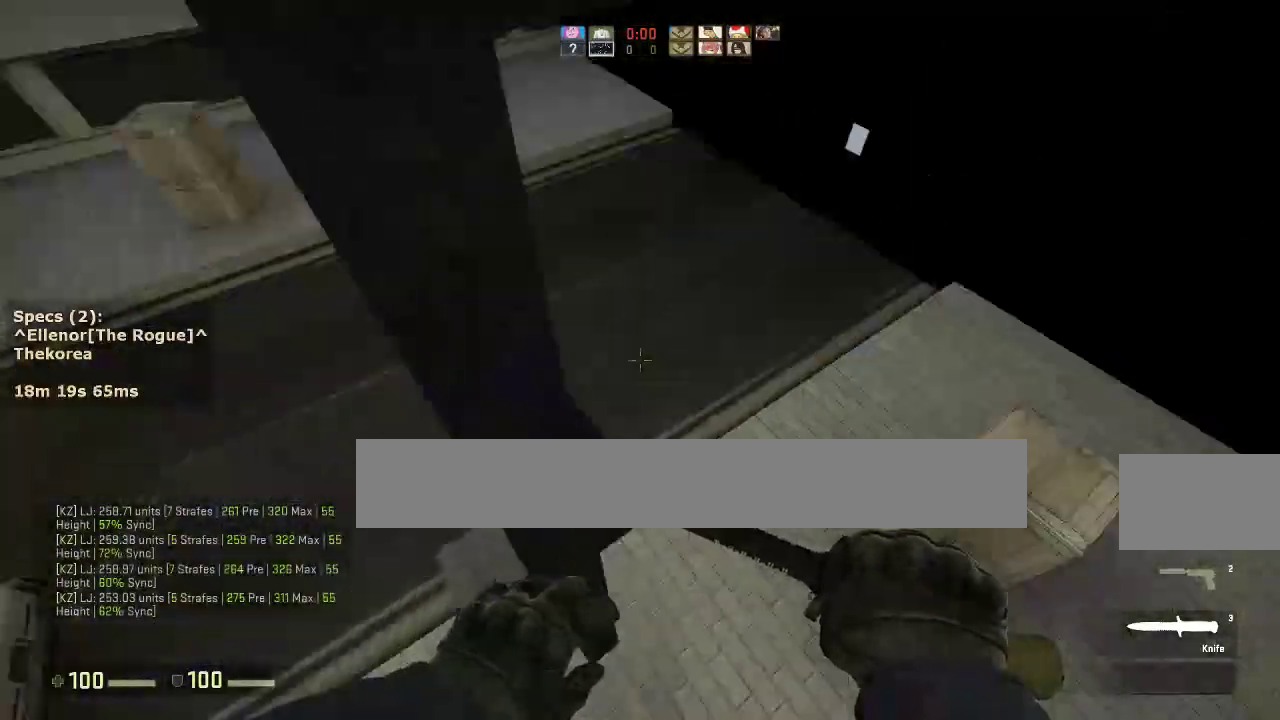
{"keys": [], "mouse": [], "events": [[167, "a", "up"], [217, "ctrl", "up"]]}
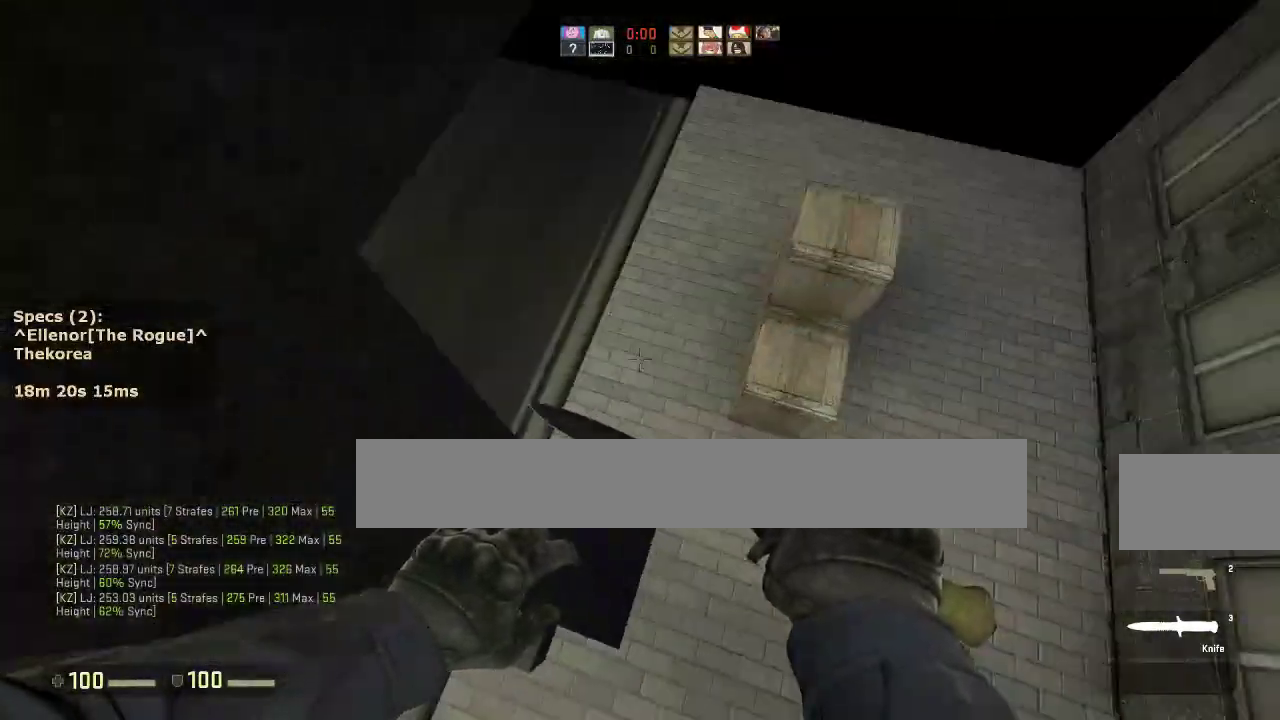
{"keys": ["a", "ctrl"], "mouse": [], "events": [[183, "w", "down"], [333, "mouse_wheel_down", "down"], [367, "a", "down"], [367, "w", "up"], [417, "ctrl", "down"], [467, "mouse_wheel_down", "up"]]}
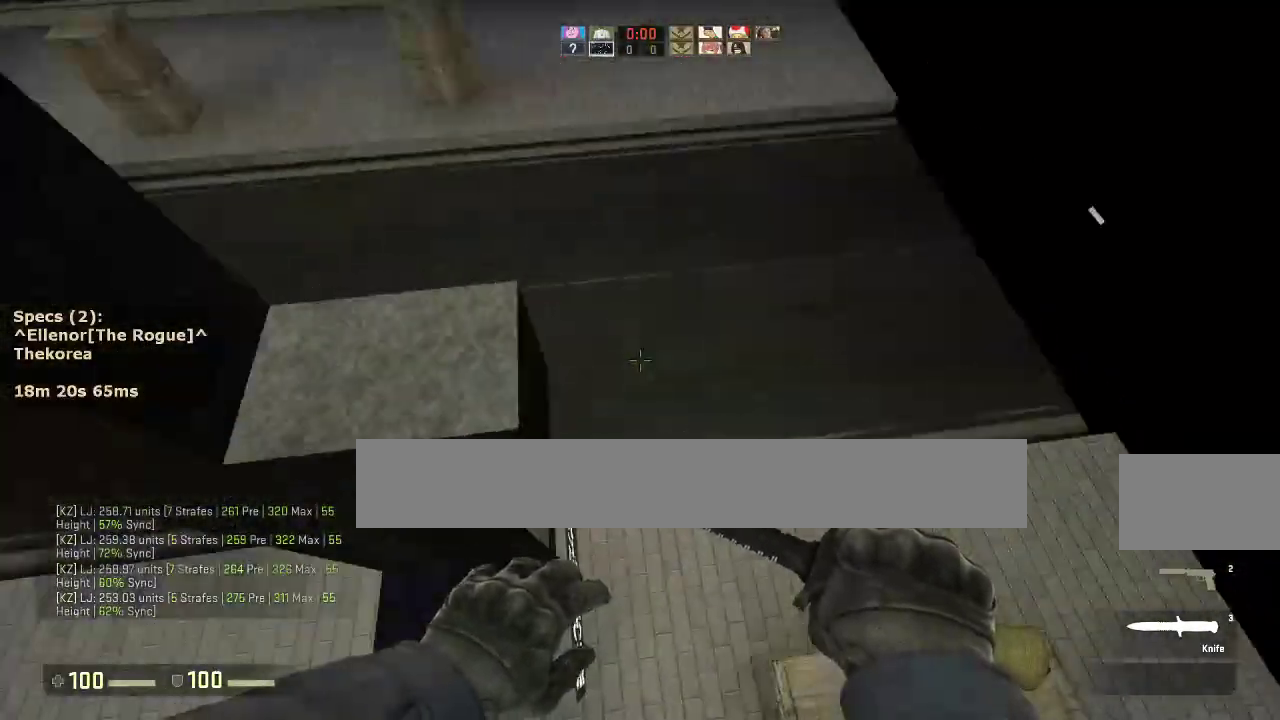
{"keys": ["ctrl", "d"], "mouse": [], "events": [[67, "a", "up"], [67, "w", "down"], [433, "d", "down"], [433, "w", "up"]]}
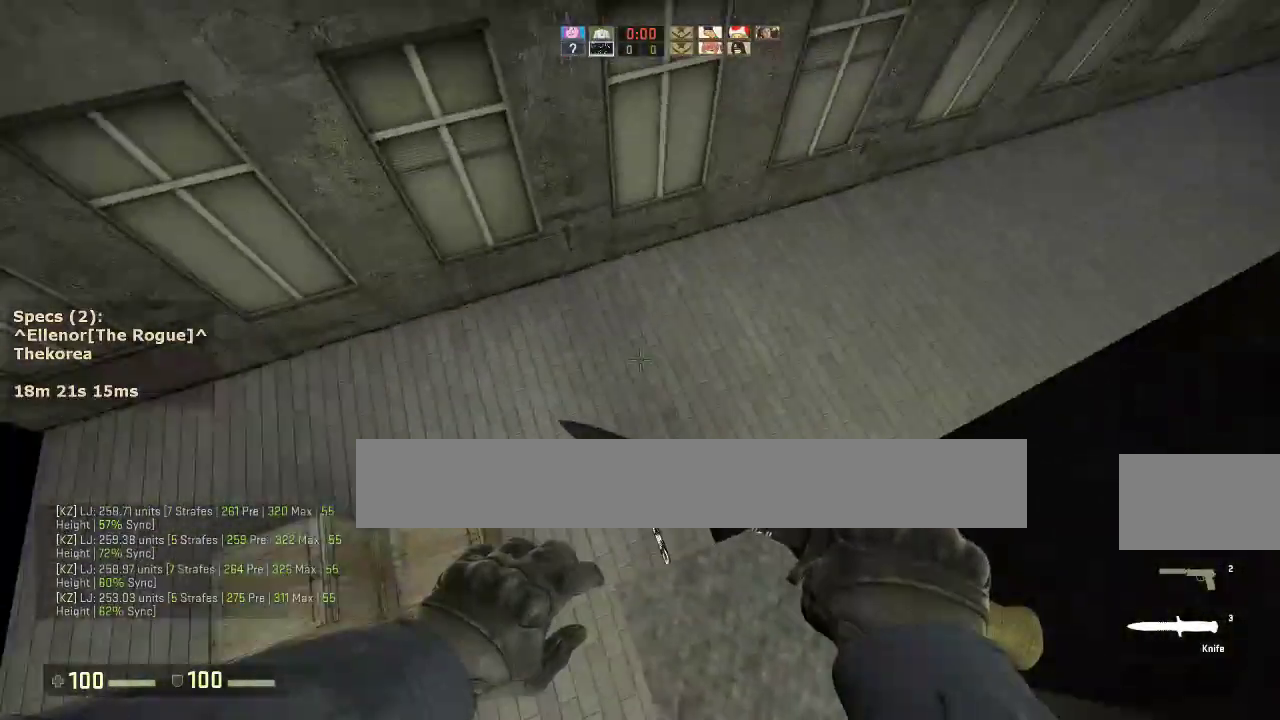
{"keys": ["w"], "mouse": [], "events": [[33, "s", "down"], [83, "d", "up"], [167, "ctrl", "up"], [167, "s", "up"], [317, "w", "down"]]}
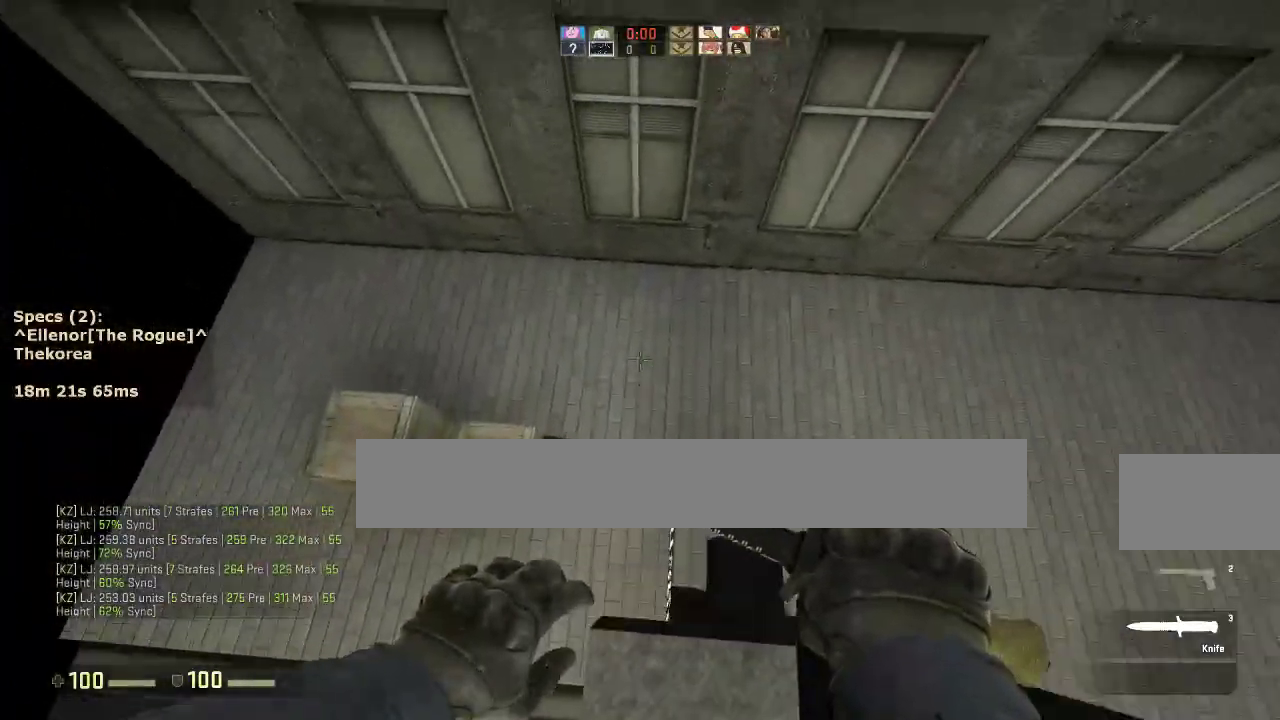
{"keys": ["ctrl", "d"], "mouse": [], "events": [[50, "d", "down"], [83, "mouse_wheel_down", "down"], [83, "w", "up"], [183, "mouse_wheel_down", "up"], [333, "ctrl", "down"]]}
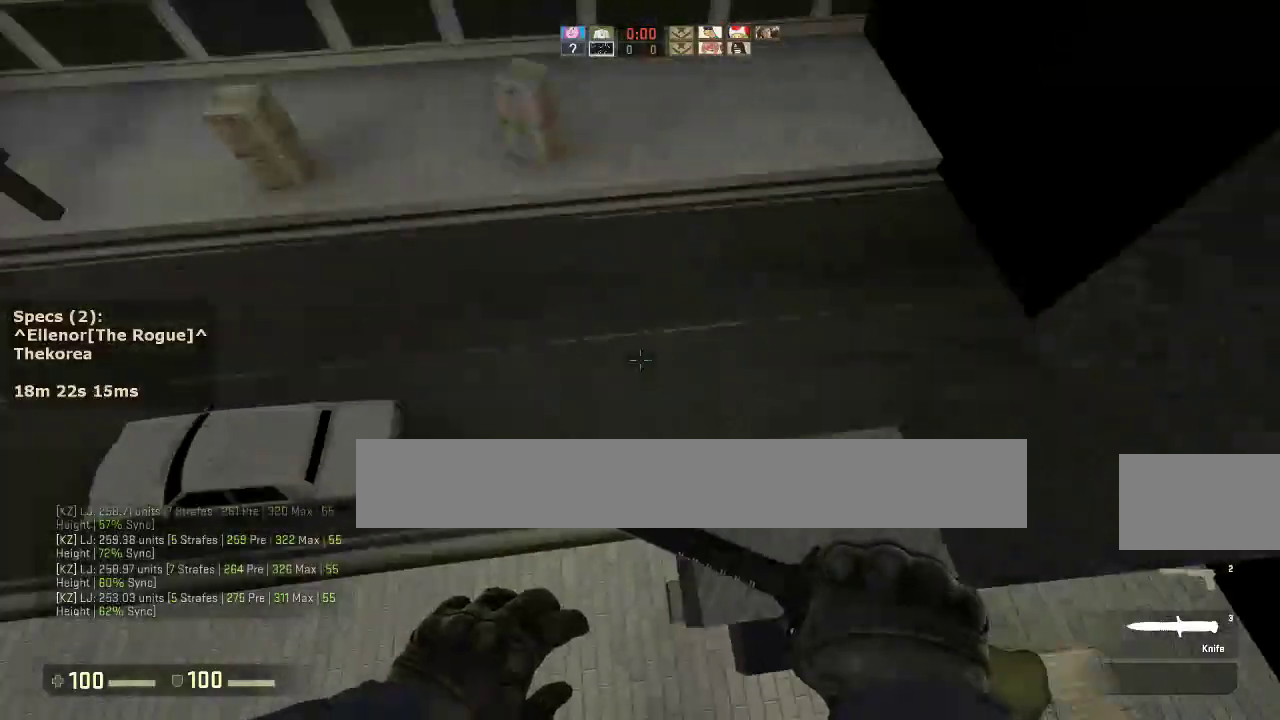
{"keys": ["w"], "mouse": [], "events": [[17, "s", "down"], [150, "d", "up"], [200, "ctrl", "up"], [300, "s", "up"], [433, "w", "down"]]}
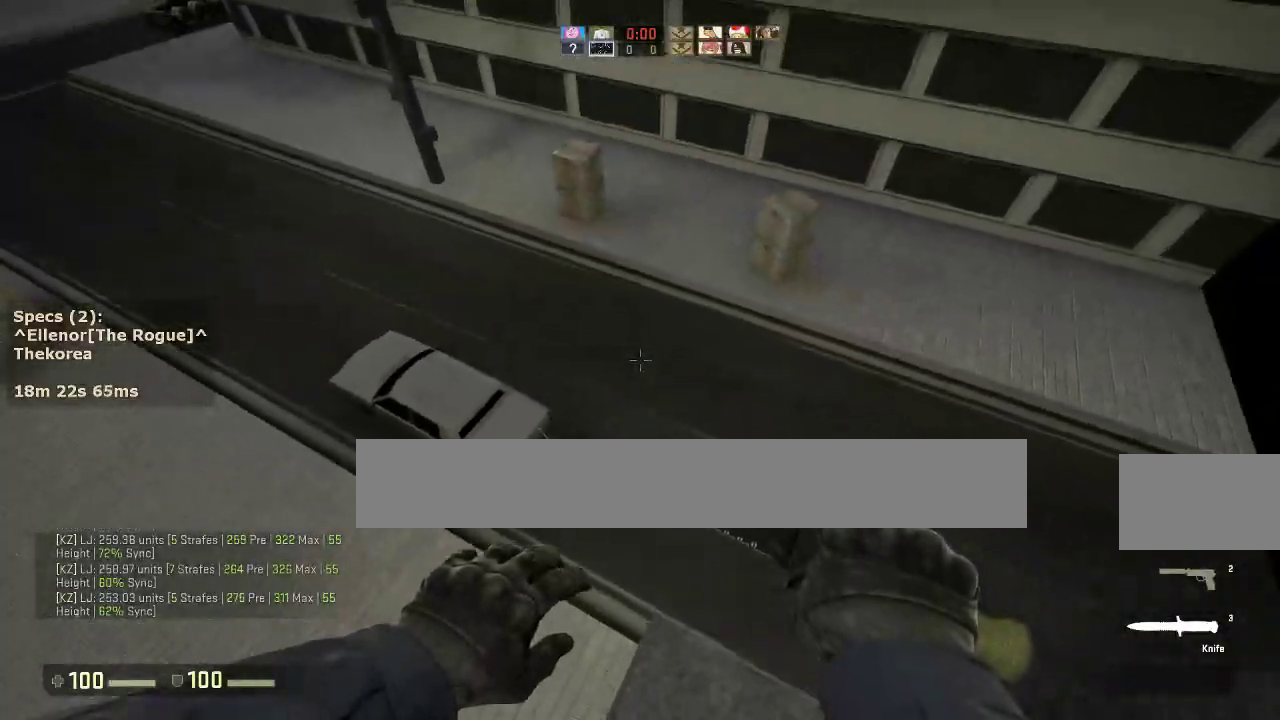
{"keys": ["ctrl", "d"], "mouse": [], "events": [[167, "d", "down"], [167, "mouse_wheel_down", "down"], [217, "ctrl", "down"], [217, "w", "up"], [317, "mouse_wheel_down", "up"]]}
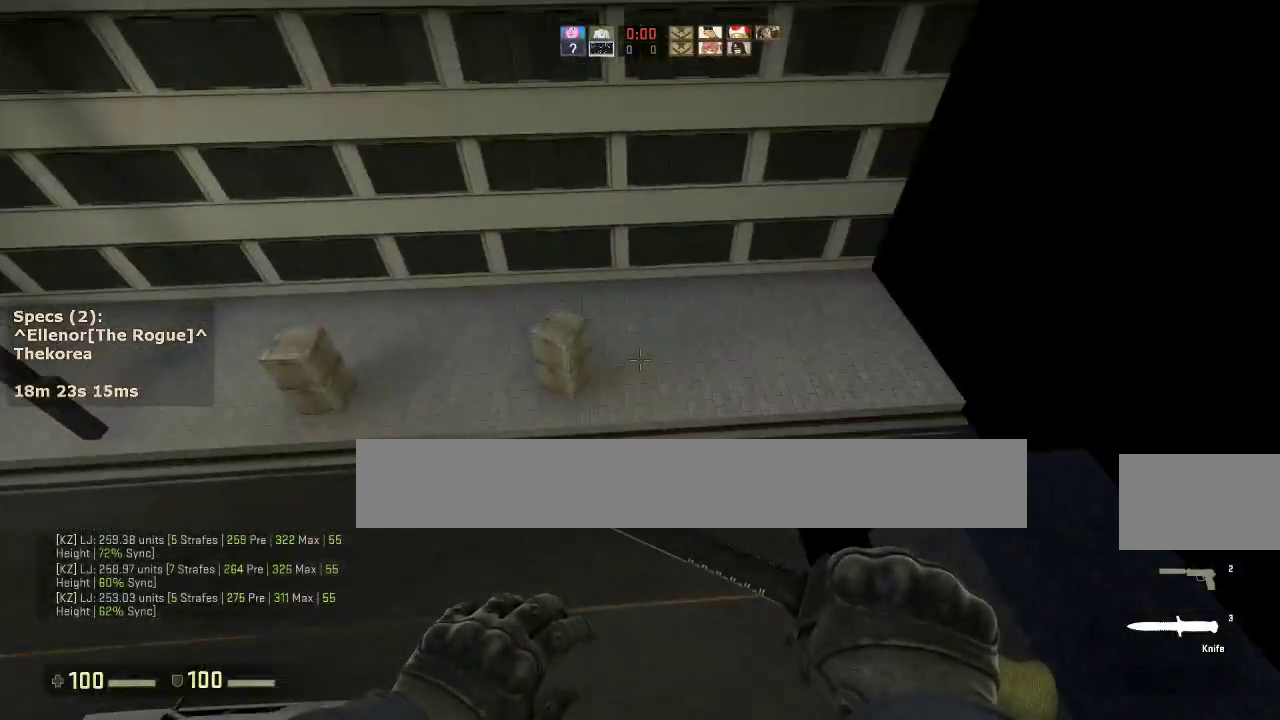
{"keys": ["s"], "mouse": [], "events": [[133, "ctrl", "up"], [133, "s", "down"], [333, "d", "up"]]}
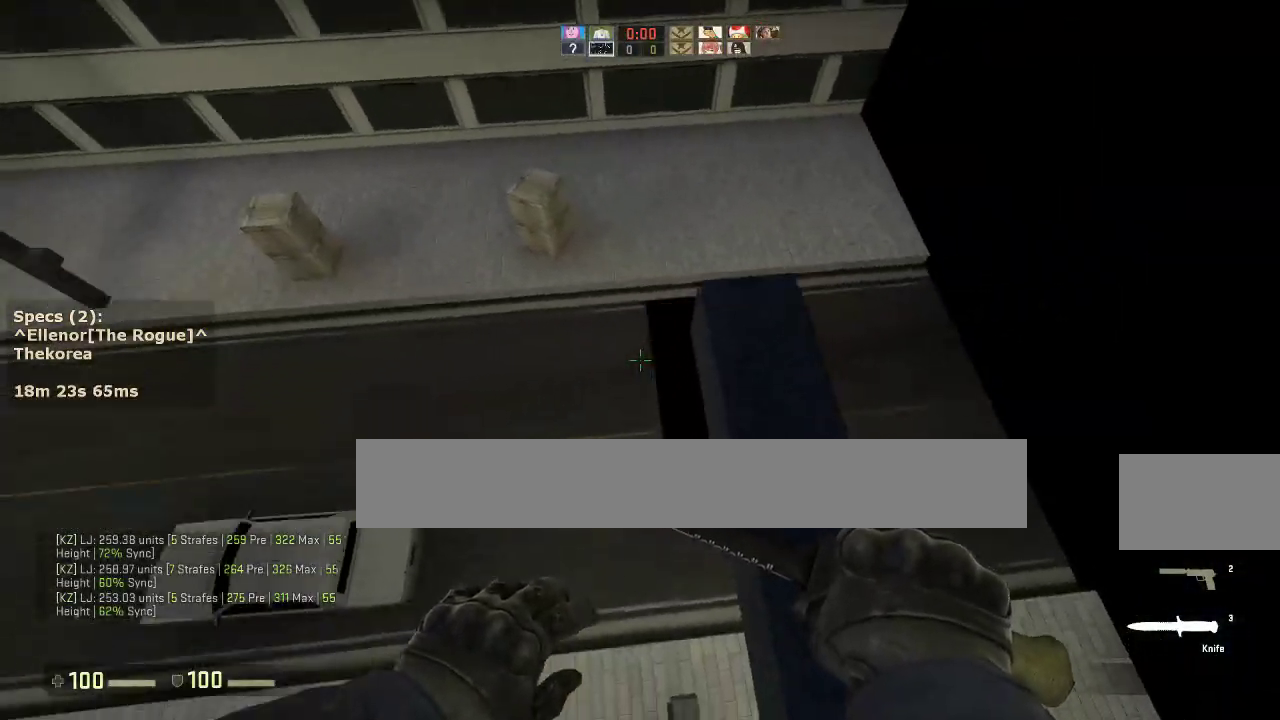
{"keys": ["a", "w"], "mouse": [], "events": [[17, "d", "down"], [17, "s", "up"], [100, "d", "up"], [300, "w", "down"], [483, "a", "down"]]}
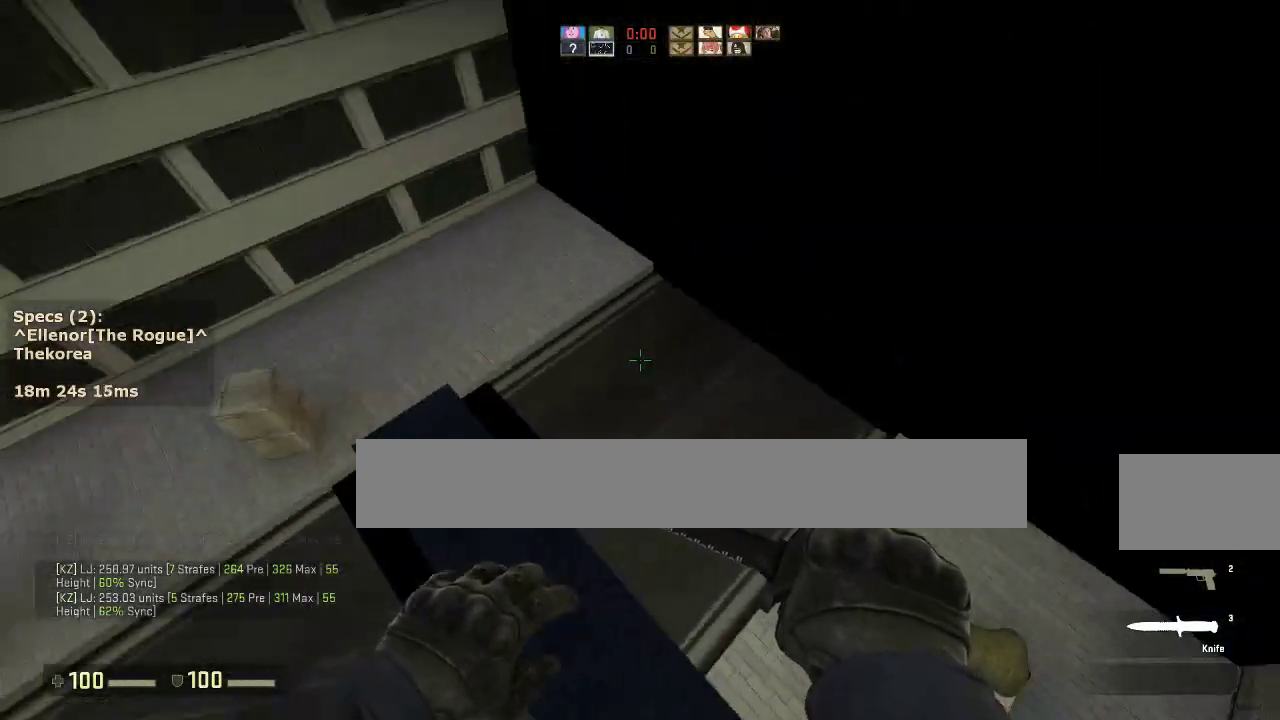
{"keys": ["d"], "mouse": [], "events": [[317, "mouse_wheel_down", "down"], [350, "w", "up"], [400, "mouse_wheel_down", "up"], [450, "a", "up"], [450, "d", "down"]]}
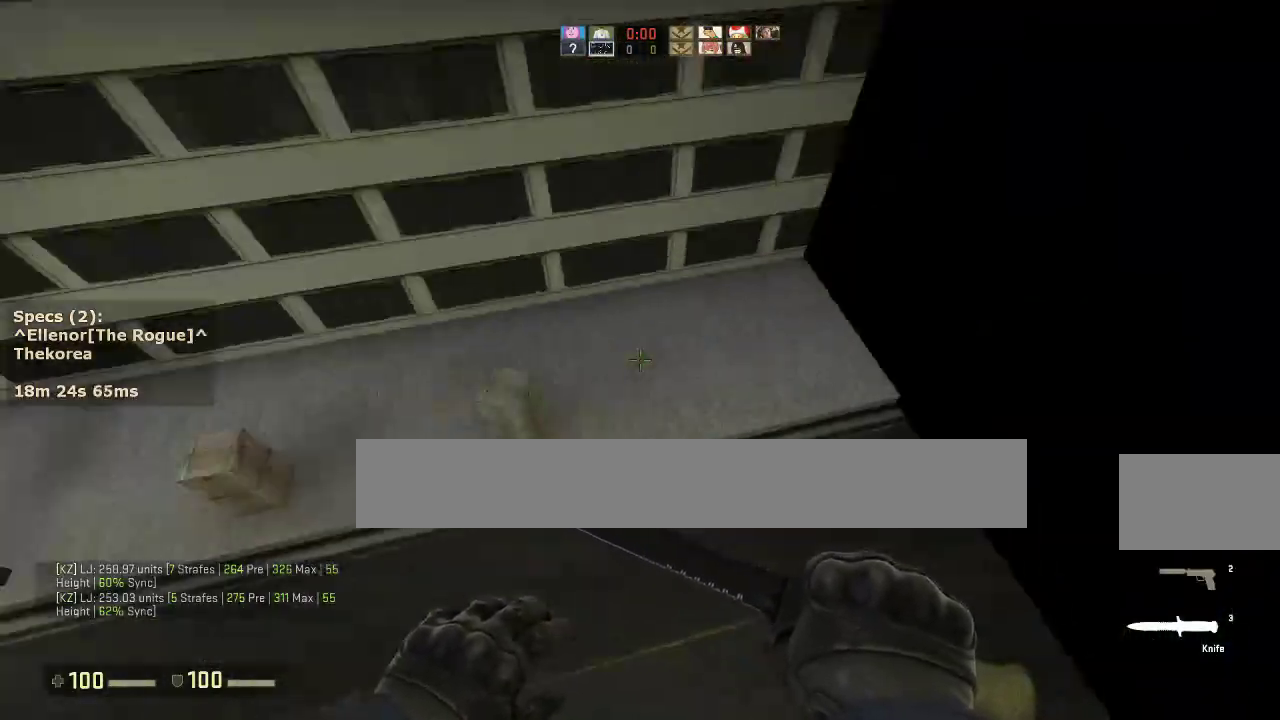
{"keys": ["d"], "mouse": [], "events": [[50, "a", "down"], [50, "d", "up"], [183, "a", "up"], [183, "d", "down"], [283, "a", "down"], [283, "d", "up"], [417, "a", "up"], [417, "d", "down"]]}
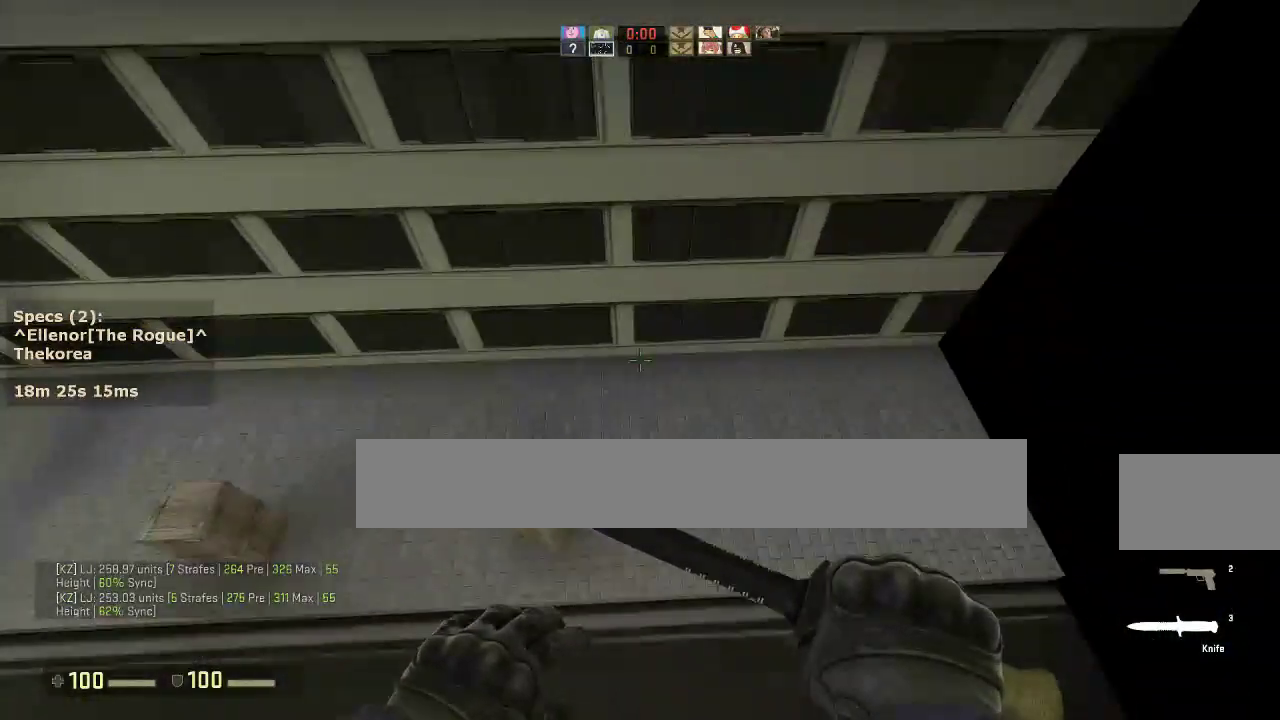
{"keys": ["s"], "mouse": [], "events": [[17, "a", "down"], [17, "d", "up"], [300, "a", "up"], [483, "s", "down"]]}
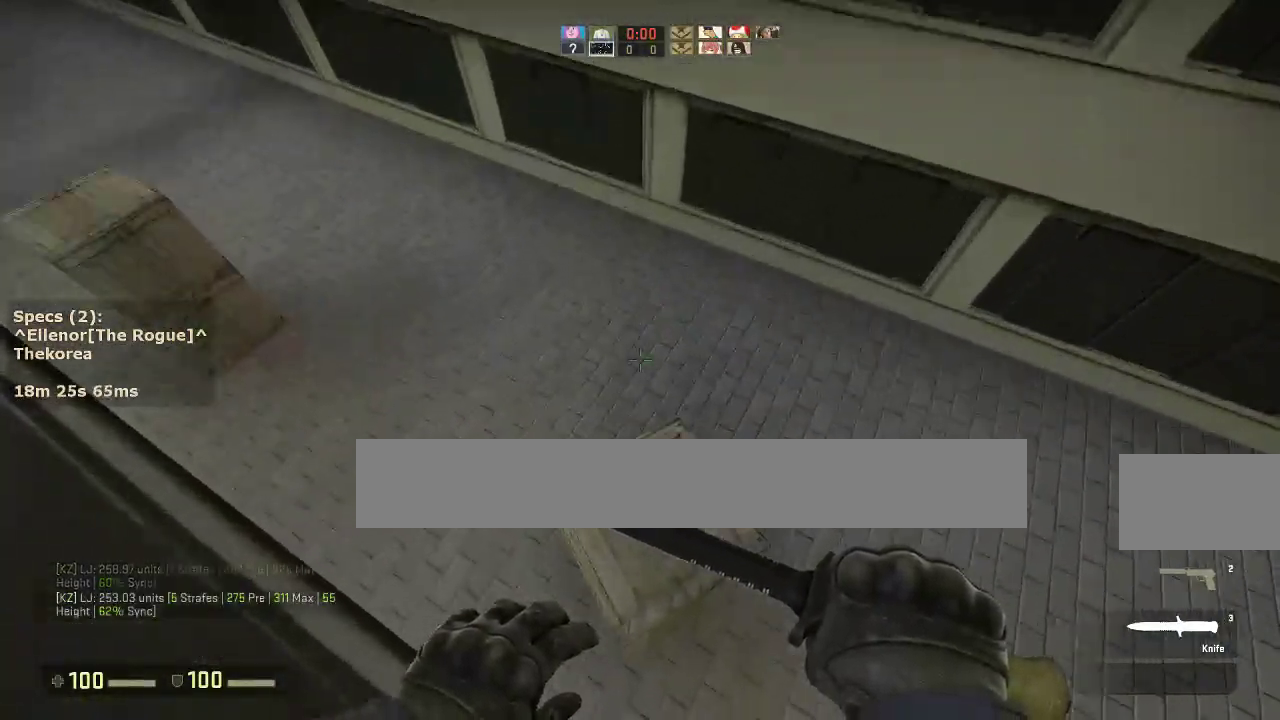
{"keys": ["a", "w"], "mouse": [], "events": [[67, "s", "up"], [217, "a", "down"], [217, "w", "down"]]}
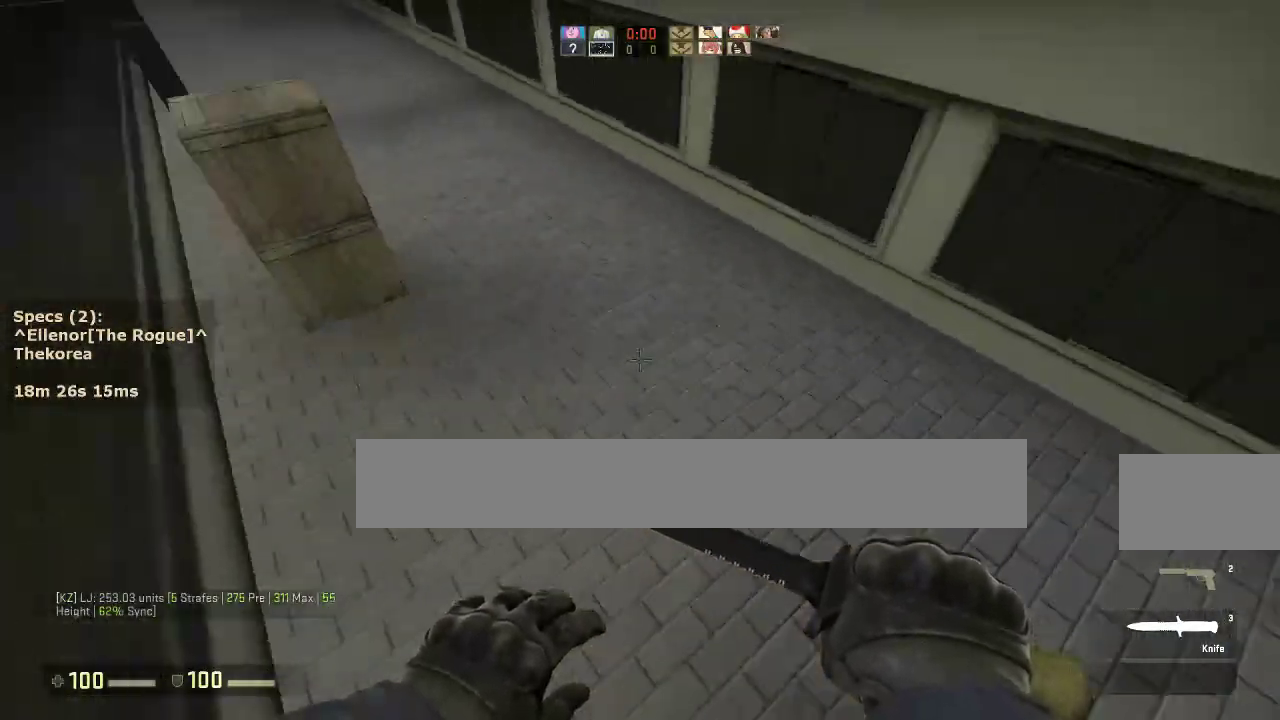
{"keys": ["d"], "mouse": [], "events": [[83, "mouse_wheel_down", "down"], [83, "w", "up"], [183, "mouse_wheel_down", "up"], [233, "a", "up"], [233, "d", "down"], [333, "a", "down"], [333, "d", "up"], [417, "a", "up"], [417, "d", "down"]]}
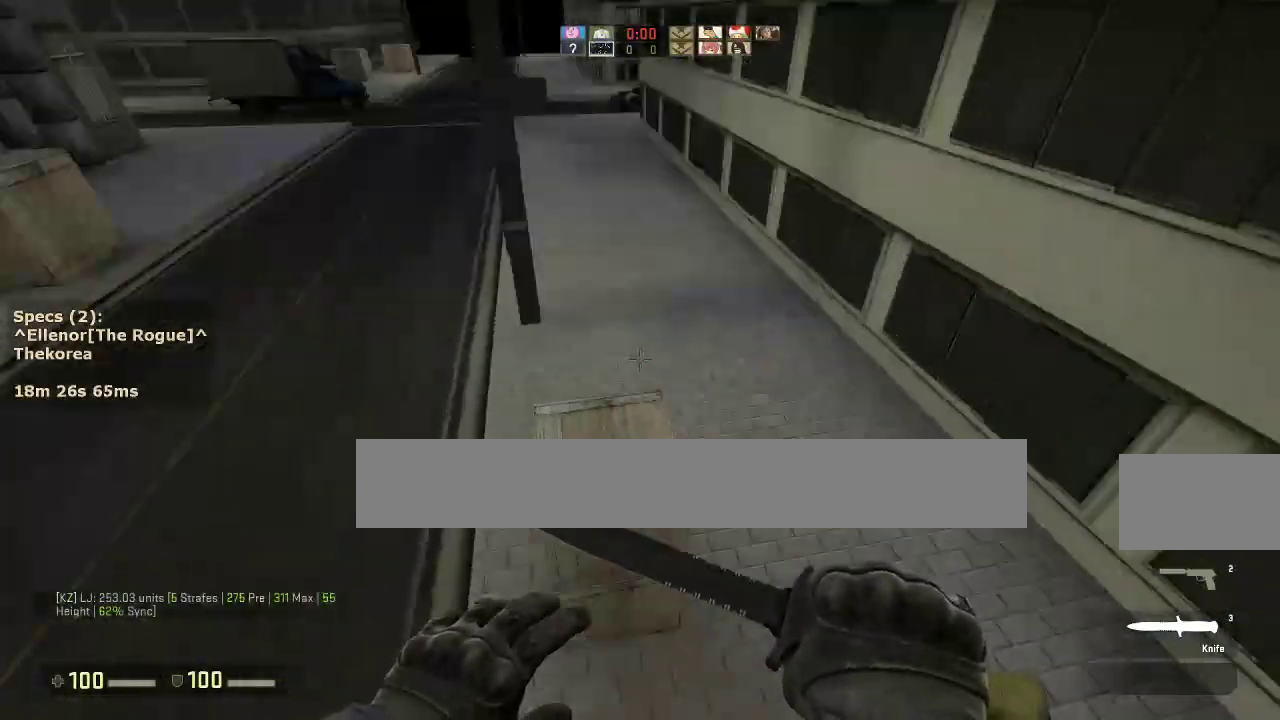
{"keys": [], "mouse": [], "events": [[67, "a", "down"], [67, "d", "up"], [150, "a", "up"], [150, "d", "down"], [200, "ctrl", "down"], [333, "d", "up"], [383, "s", "down"], [433, "ctrl", "up"], [483, "s", "up"]]}
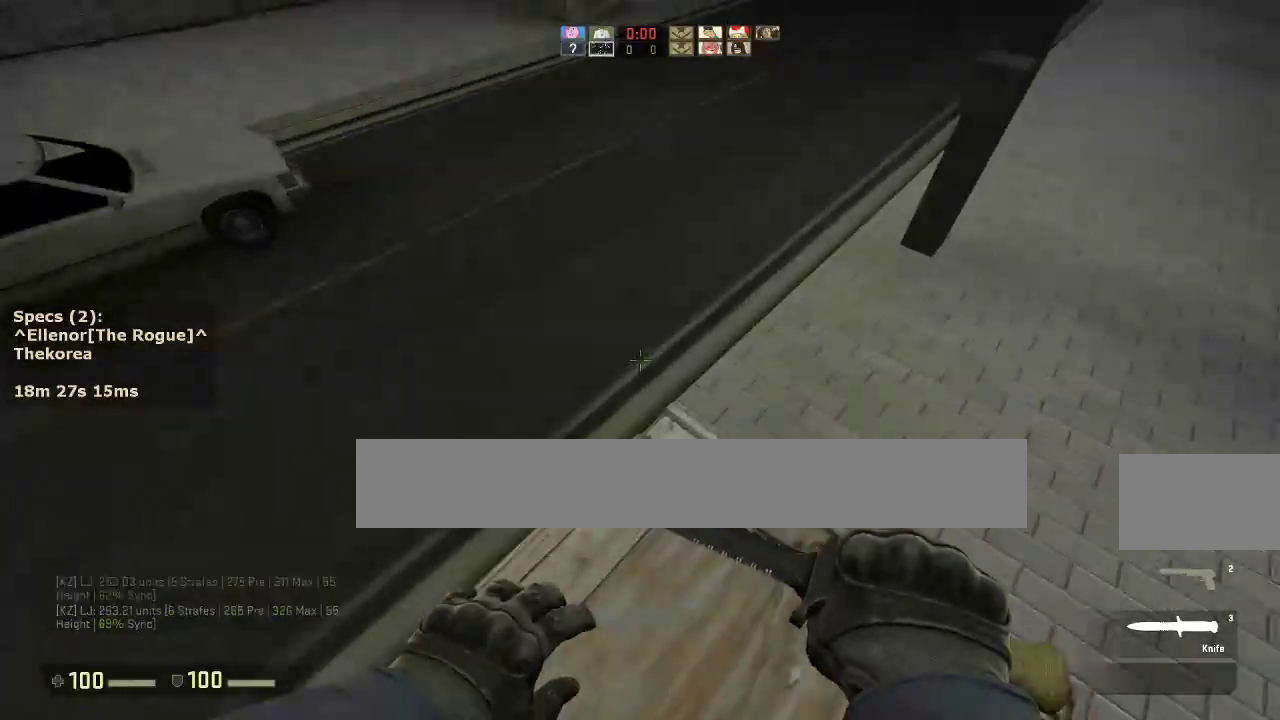
{"keys": ["d"], "mouse": ["wheel_down"], "events": [[117, "w", "down"], [450, "d", "down"], [450, "mouse_wheel_down", "down"], [500, "w", "up"]]}
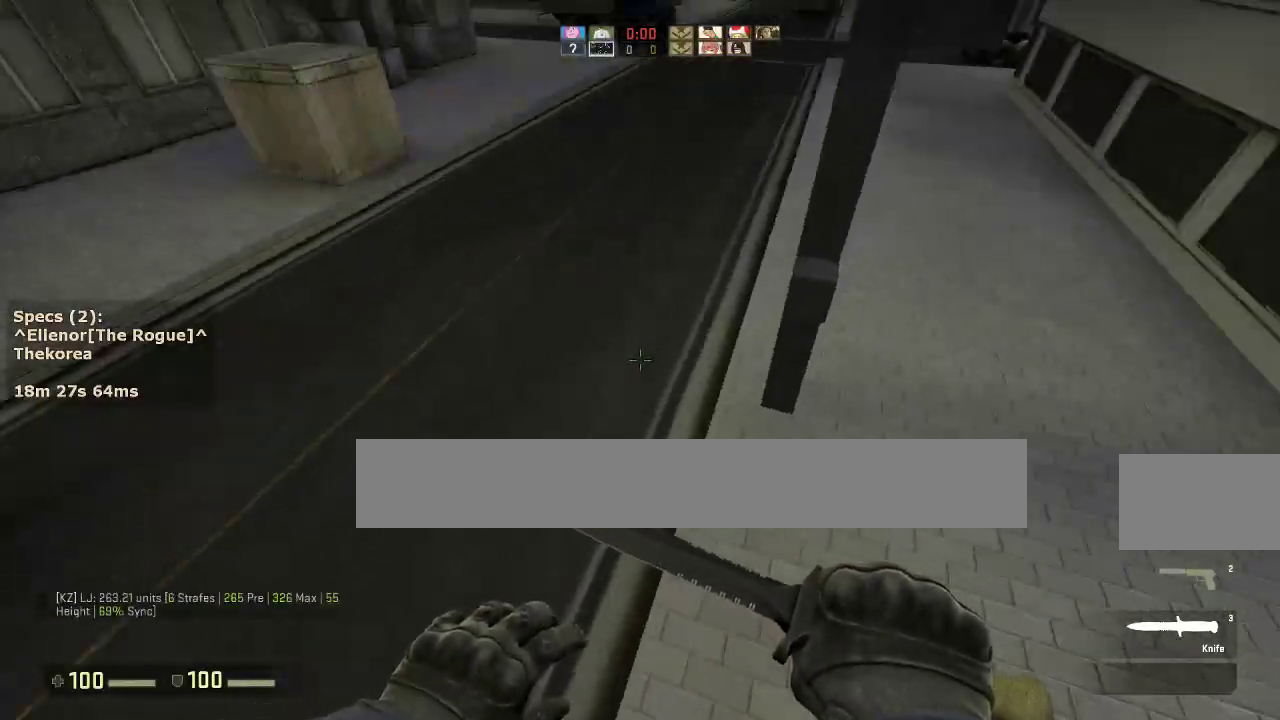
{"keys": ["a"], "mouse": [], "events": [[50, "mouse_wheel_down", "up"], [283, "a", "down"], [283, "d", "up"]]}
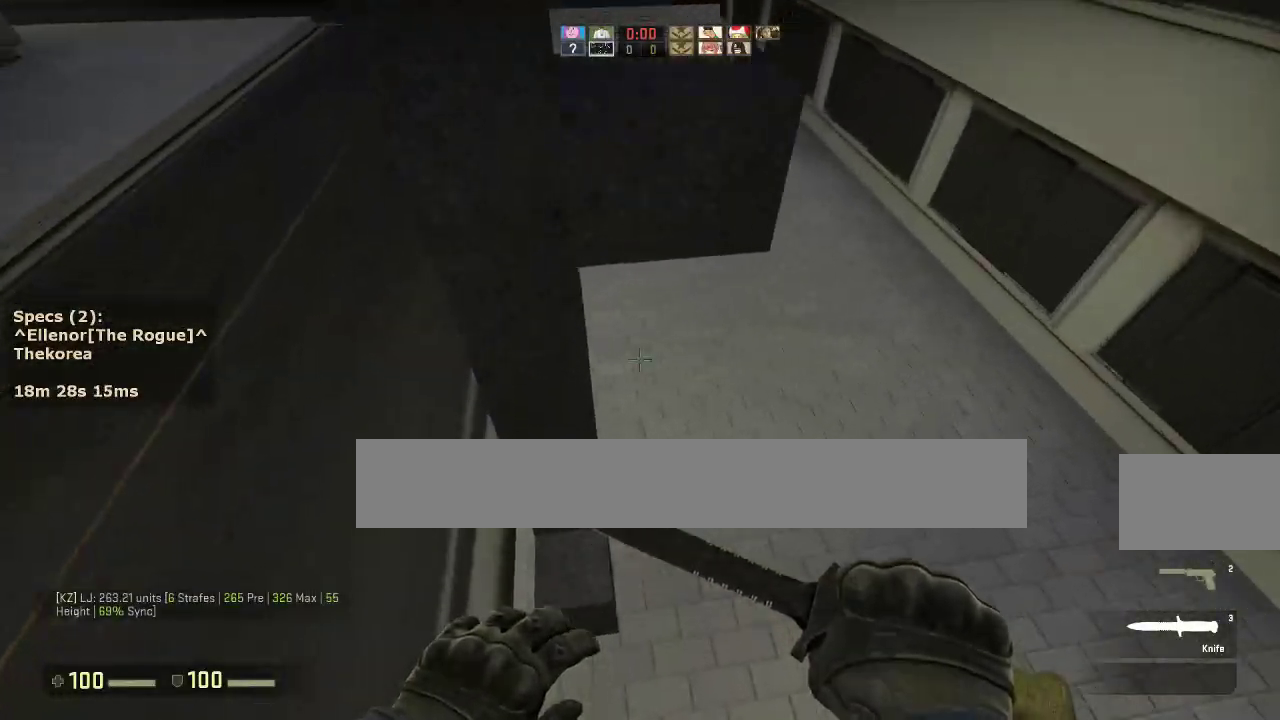
{"keys": ["w"], "mouse": [], "events": [[17, "a", "up"], [383, "w", "down"]]}
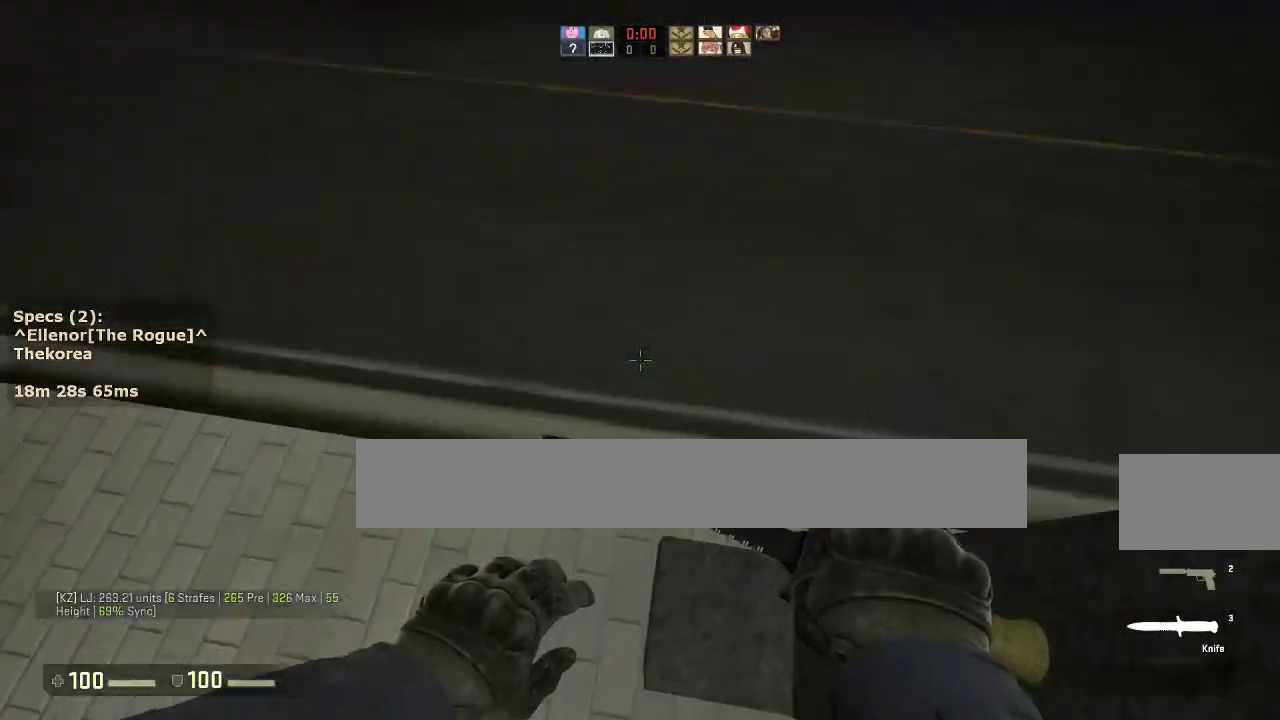
{"keys": ["ctrl", "d"], "mouse": [], "events": [[117, "d", "down"], [117, "mouse_wheel_down", "down"], [167, "w", "up"], [217, "mouse_wheel_down", "up"], [400, "ctrl", "down"]]}
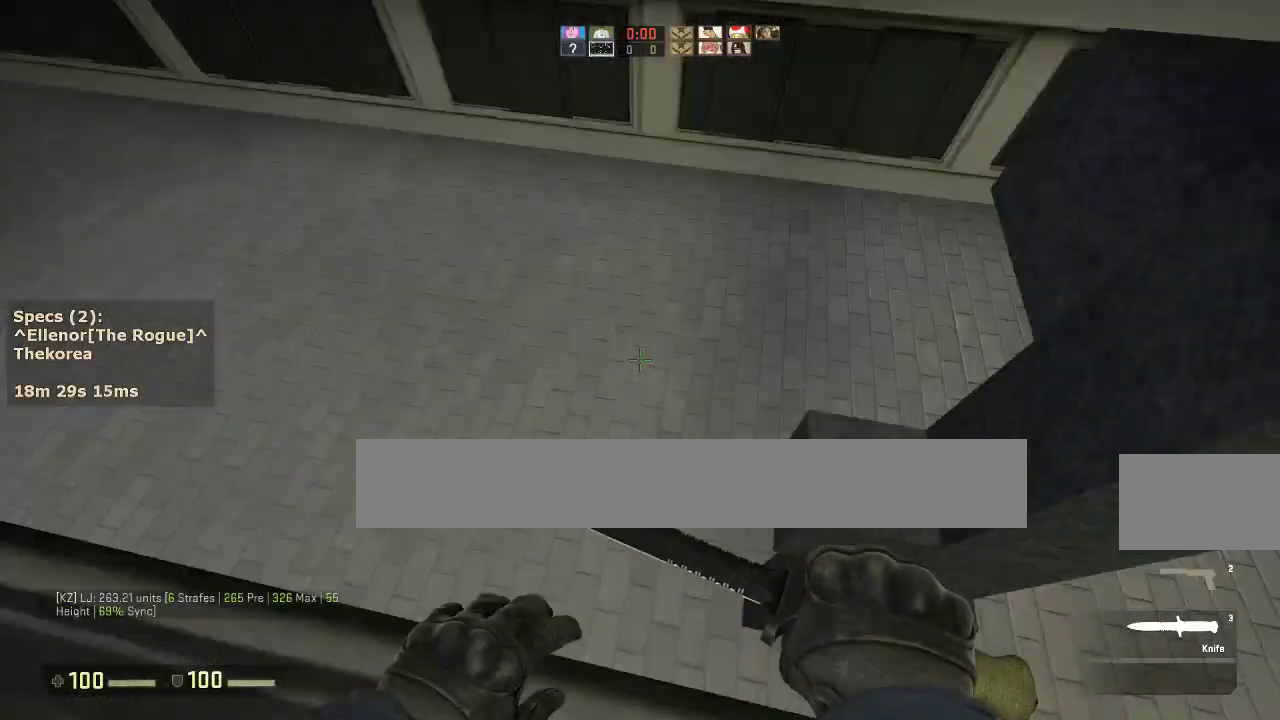
{"keys": ["w"], "mouse": [], "events": [[100, "s", "down"], [183, "d", "up"], [233, "ctrl", "up"], [233, "s", "up"], [417, "w", "down"]]}
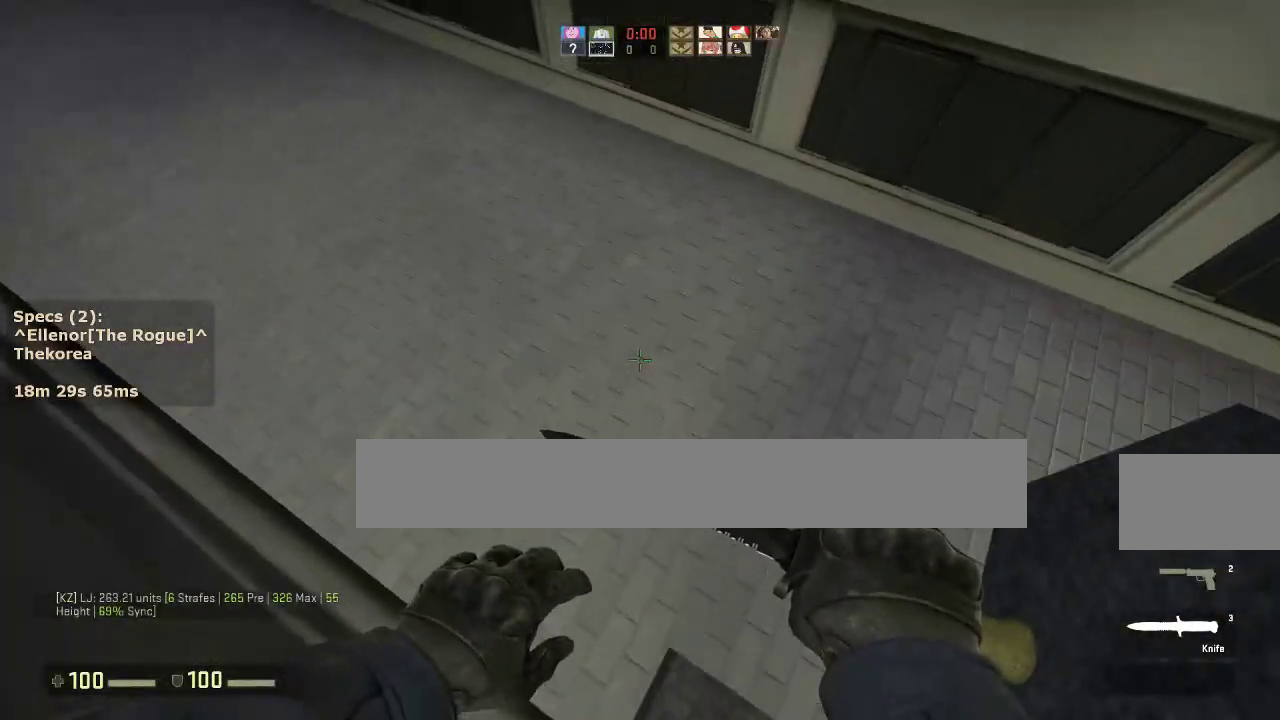
{"keys": ["ctrl", "d"], "mouse": [], "events": [[67, "mouse_wheel_down", "down"], [100, "d", "down"], [100, "w", "up"], [150, "ctrl", "down"], [150, "mouse_wheel_down", "up"]]}
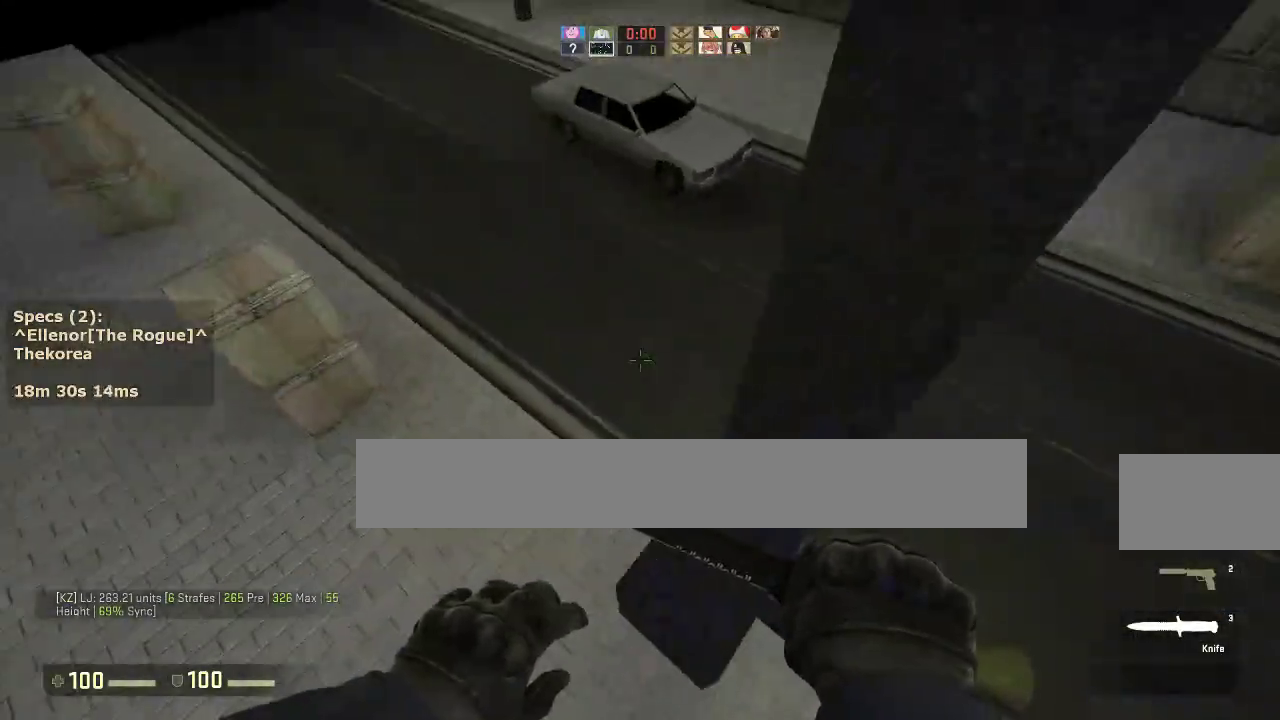
{"keys": ["ctrl", "d"], "mouse": [], "events": [[33, "d", "up"], [350, "d", "down"]]}